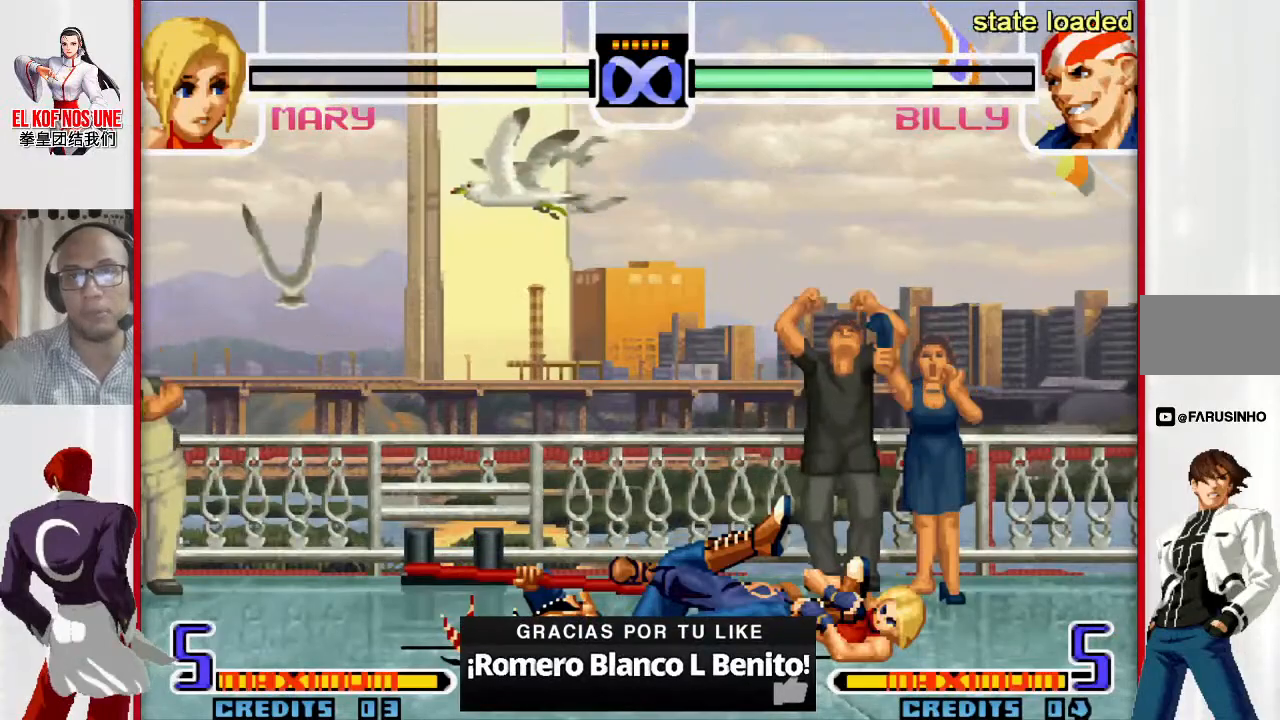
Gameplay with a controller (arcade stick); each line is a JSON object with the inputs held at the frame after it. "events" lists button and stick changes between this image and that frame as [ms after this image, input, new state], when the widget could be followed in between. Not read: L3 R3.
{"buttons": [], "left_stick": "right", "events": [[200, "left_stick", "down-right"], [317, "left_stick", "right"]]}
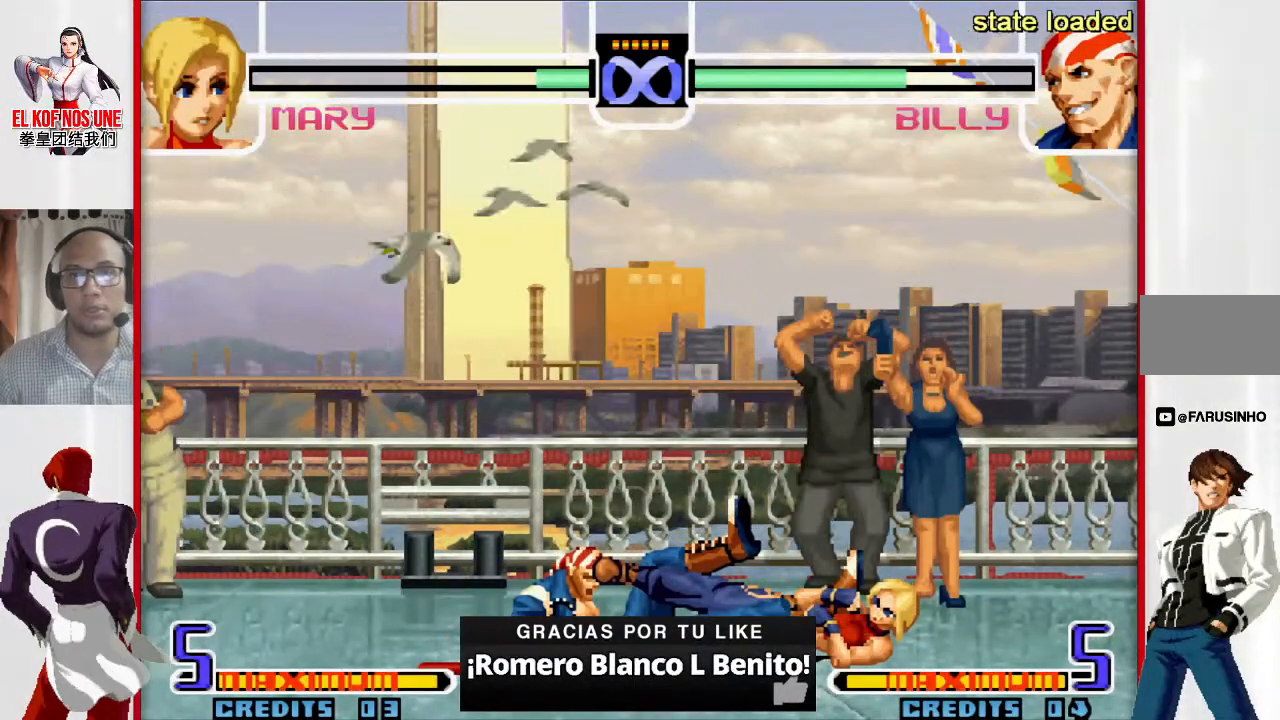
{"buttons": [], "left_stick": "center", "events": [[50, "left_stick", "down"], [150, "left_stick", "left"], [233, "R1", "down"], [317, "left_stick", "center"], [500, "R1", "up"]]}
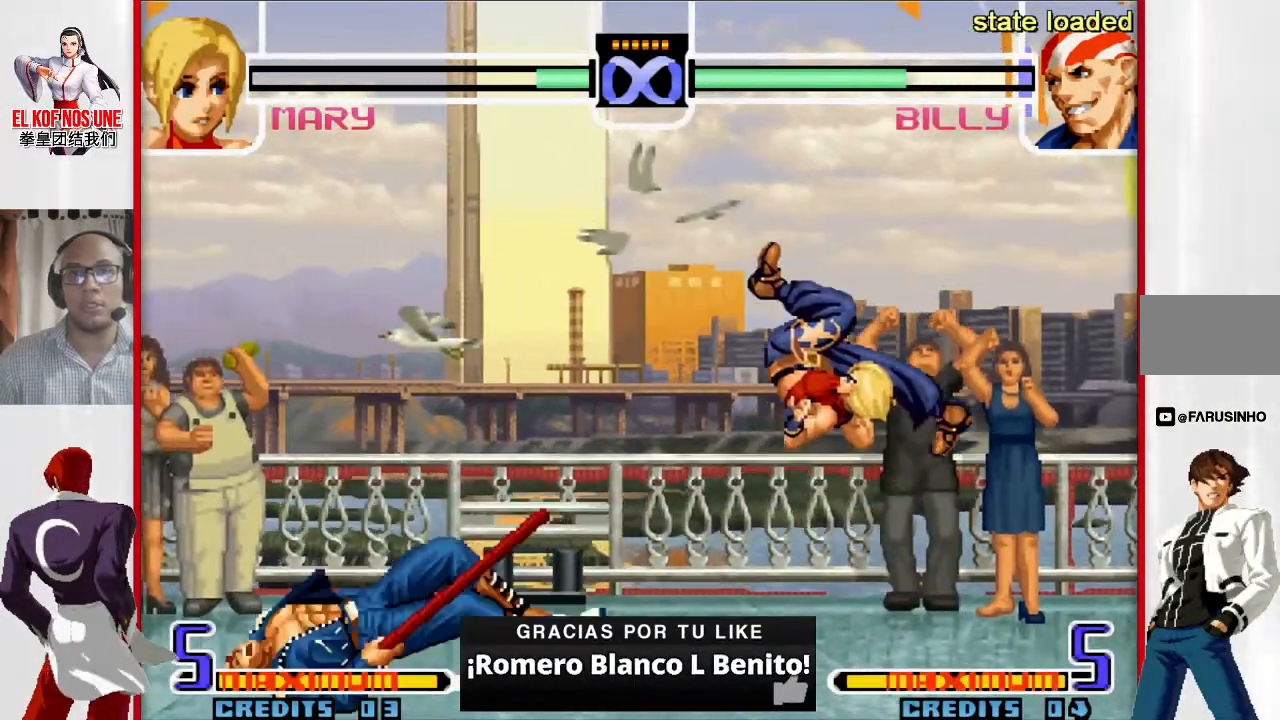
{"buttons": [], "left_stick": "up-left", "events": [[33, "left_stick", "left"], [83, "left_stick", "up-left"]]}
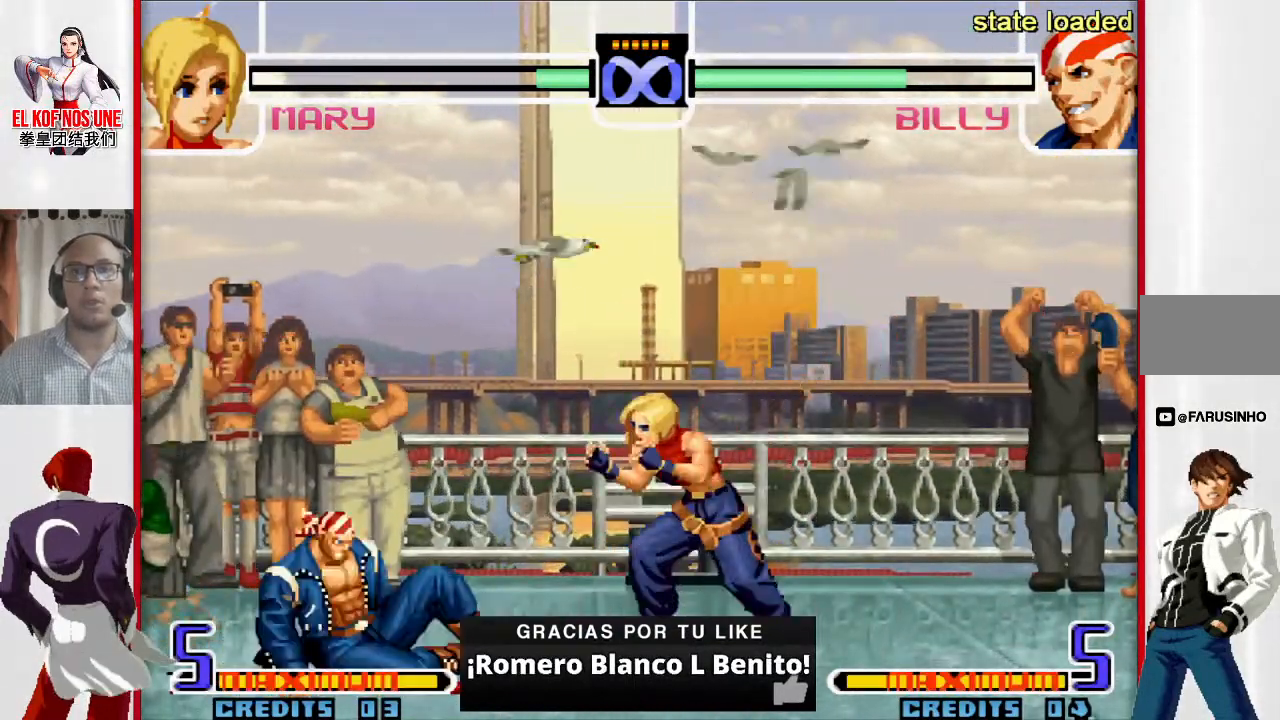
{"buttons": ["R2"], "left_stick": "up-left", "events": [[367, "R2", "down"]]}
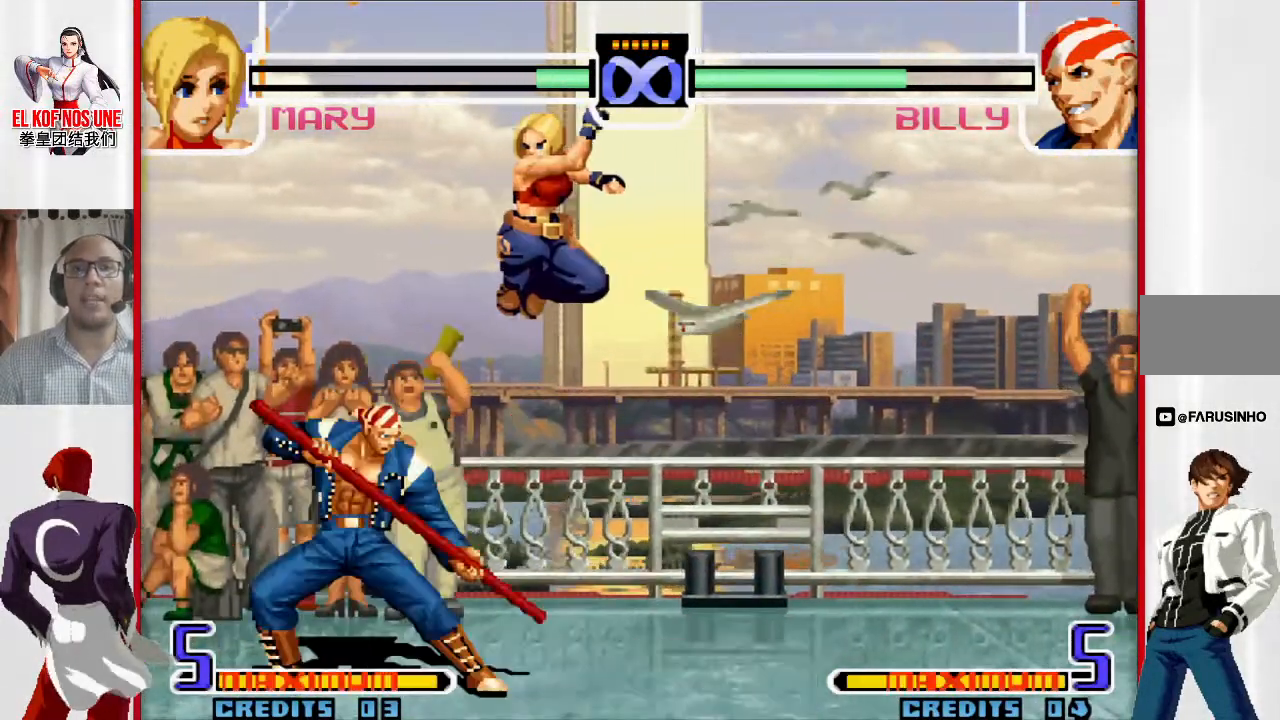
{"buttons": [], "left_stick": "center", "events": [[100, "R2", "up"], [117, "left_stick", "left"], [283, "left_stick", "center"]]}
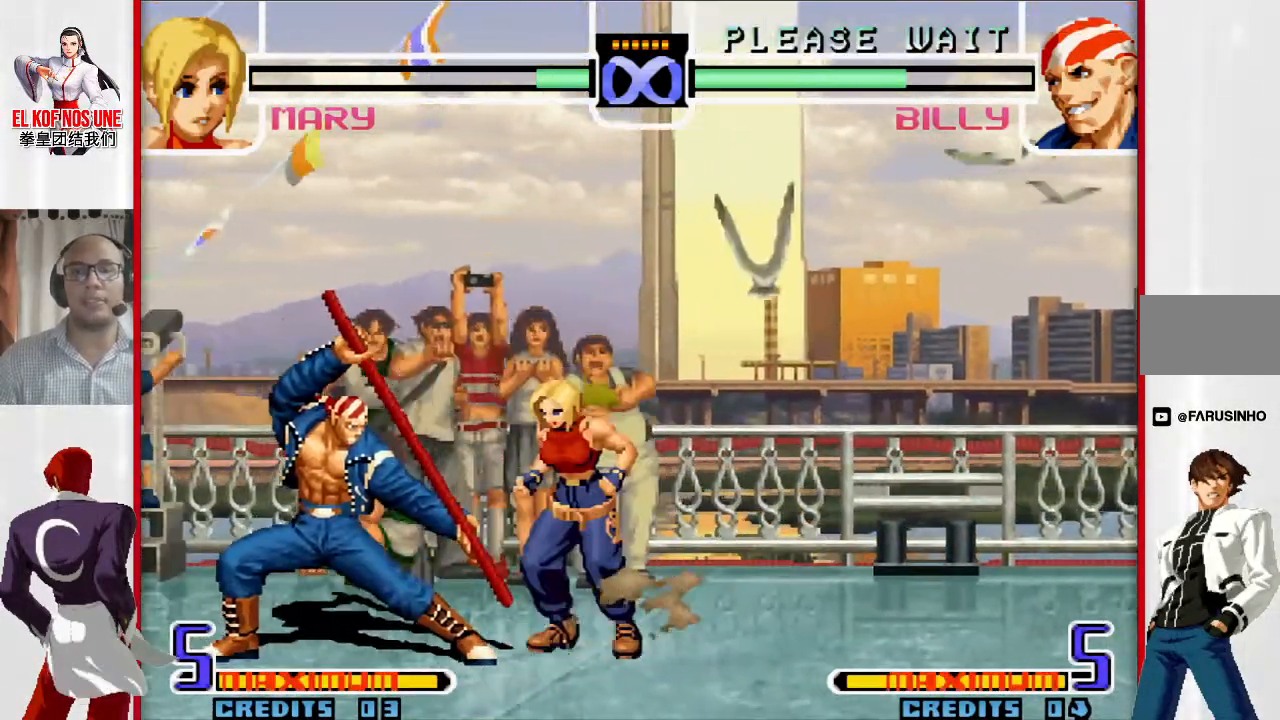
{"buttons": [], "left_stick": "center", "events": []}
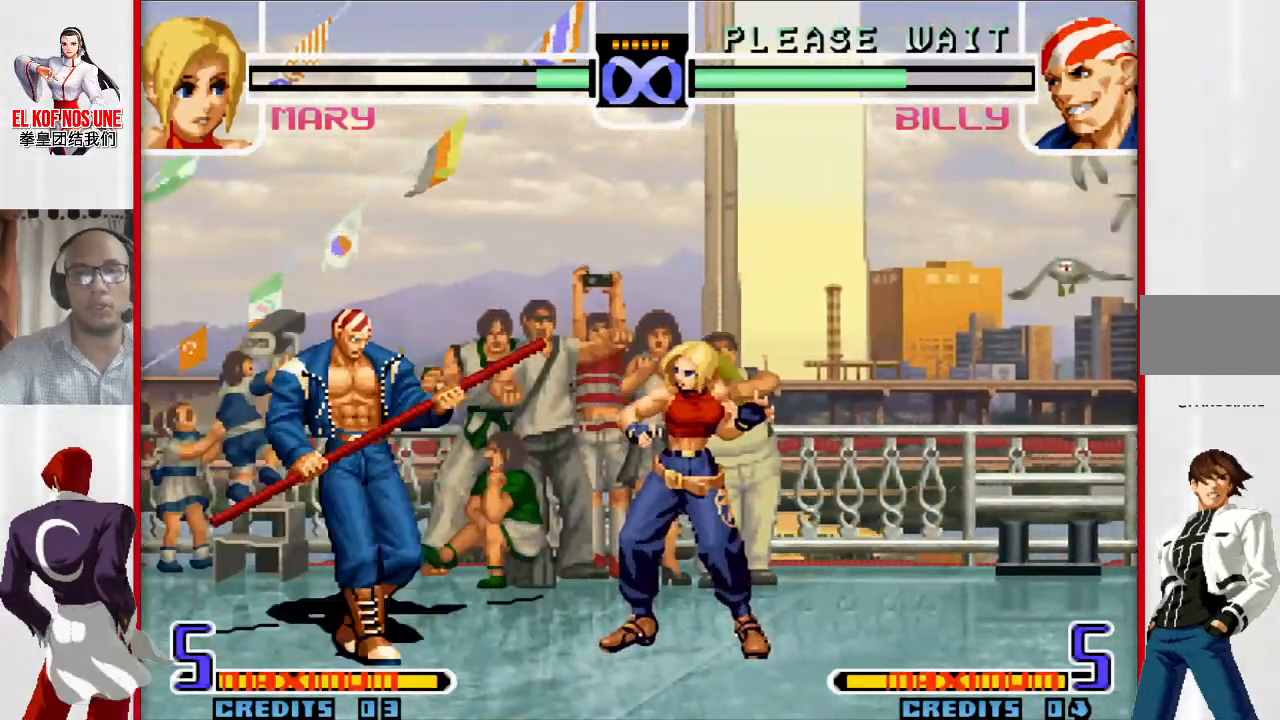
{"buttons": [], "left_stick": "center", "events": []}
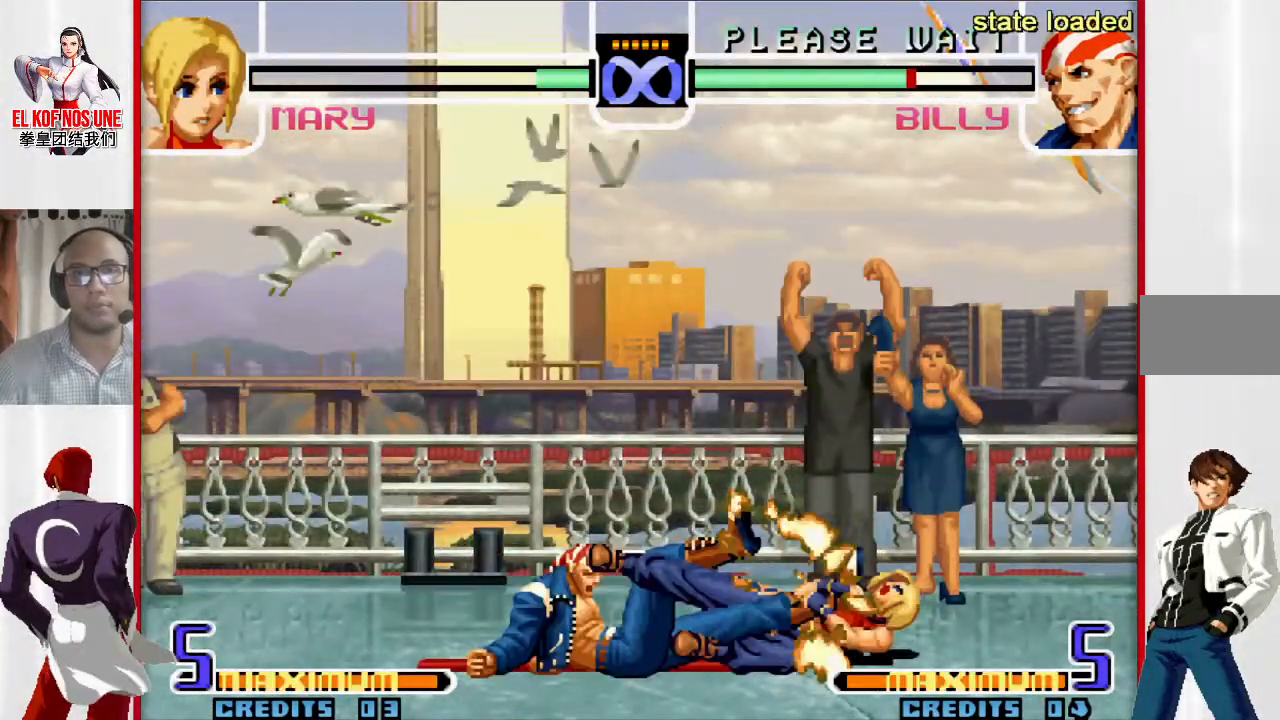
{"buttons": [], "left_stick": "right", "events": [[400, "left_stick", "right"]]}
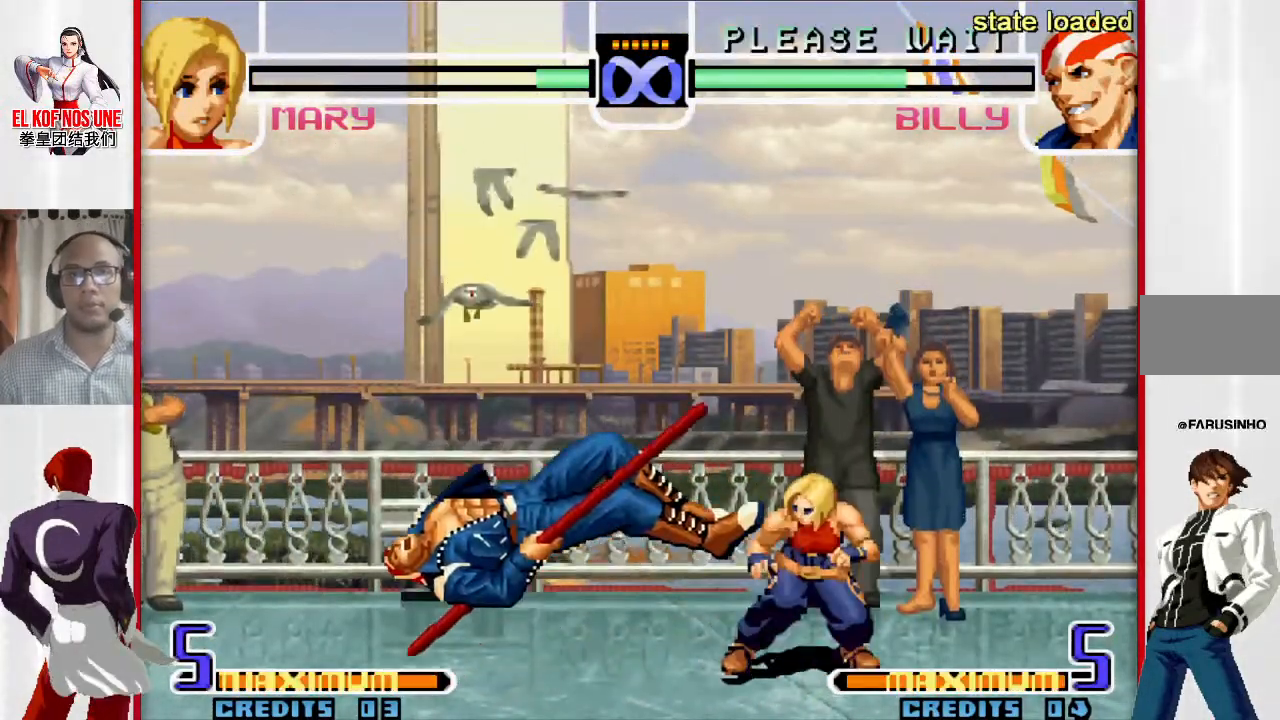
{"buttons": [], "left_stick": "up-left", "events": [[50, "left_stick", "down"], [133, "left_stick", "left"], [150, "R2", "down"], [300, "left_stick", "up-left"], [333, "R2", "up"]]}
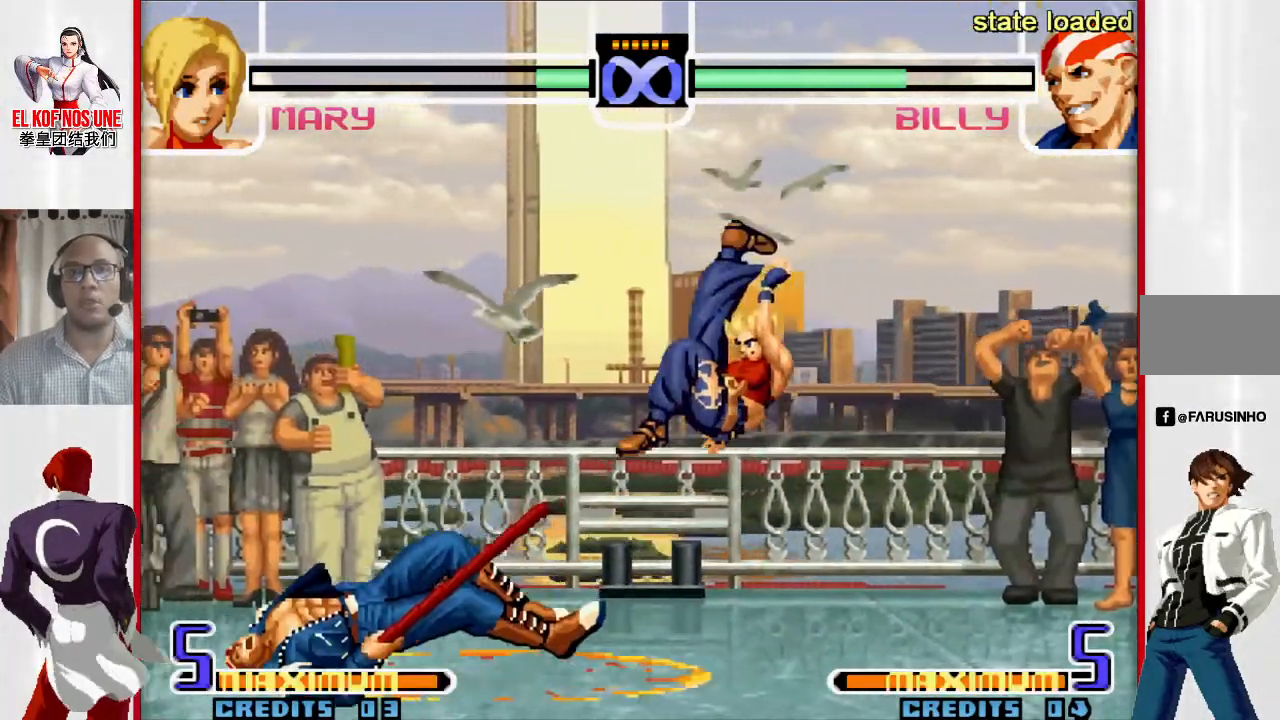
{"buttons": [], "left_stick": "up-left", "events": []}
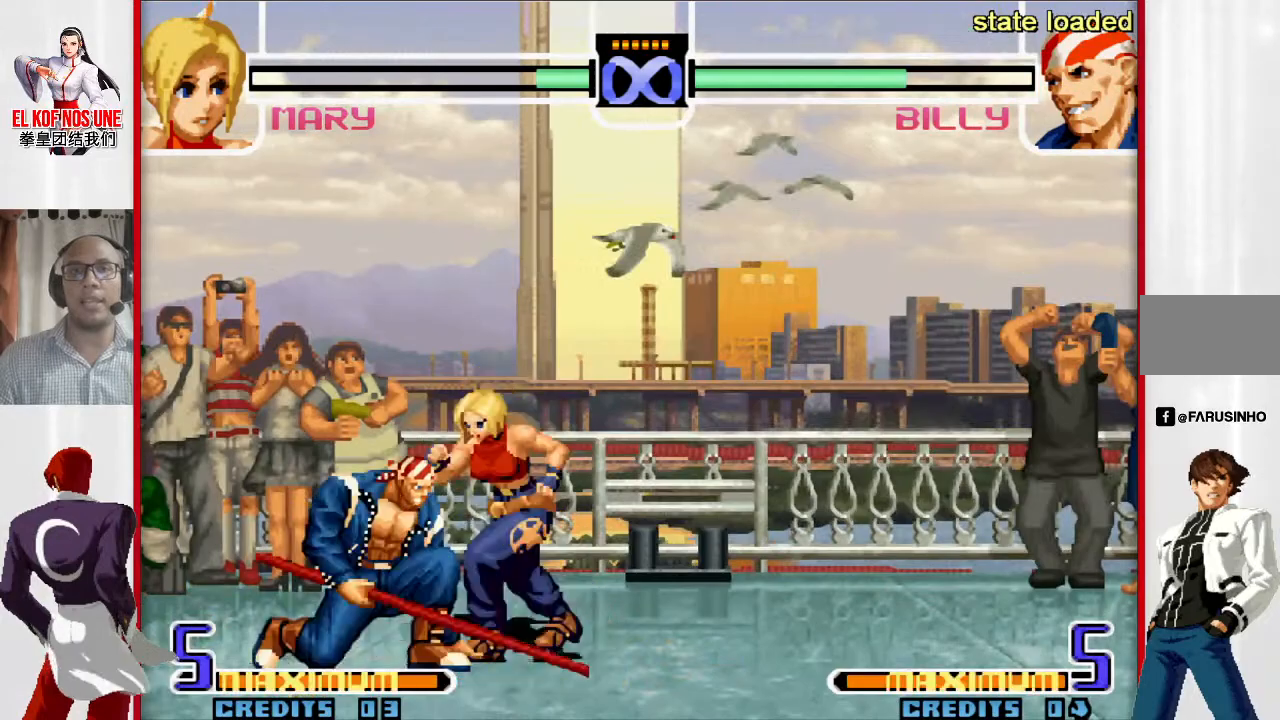
{"buttons": [], "left_stick": "center", "events": [[300, "R1", "down"], [383, "left_stick", "center"], [467, "R1", "up"]]}
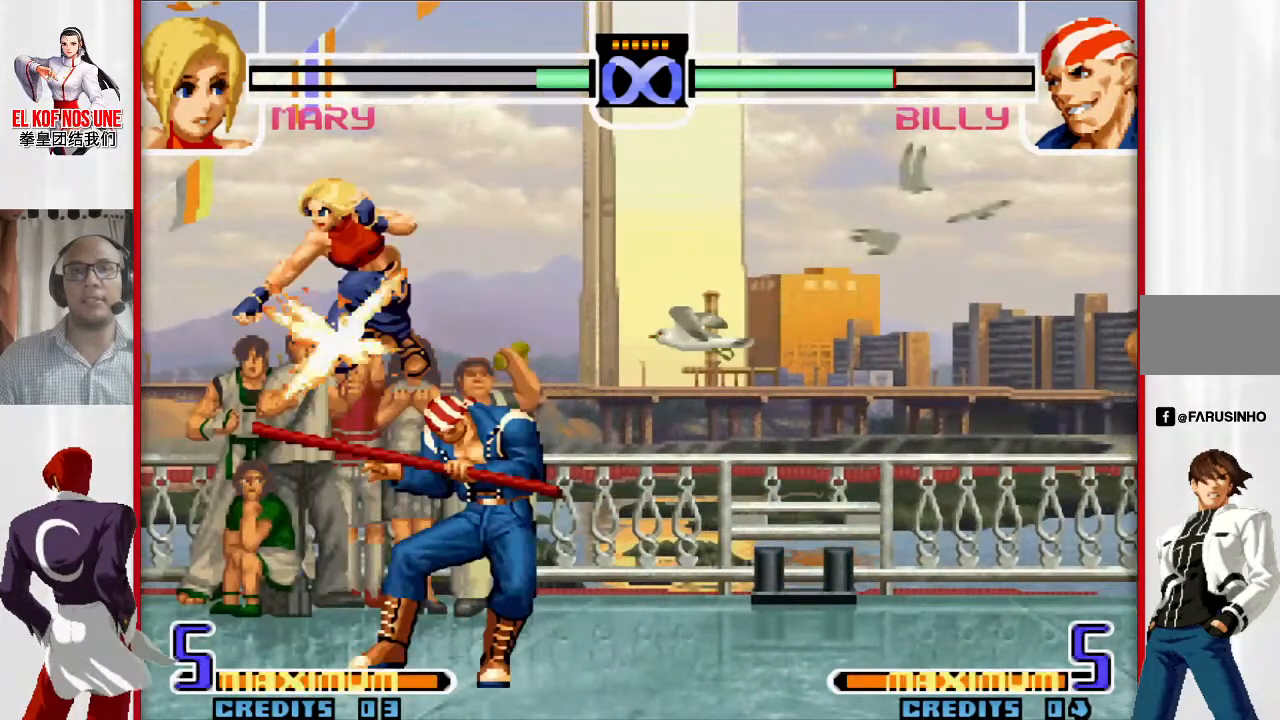
{"buttons": ["L1"], "left_stick": "left", "events": [[150, "R2", "down"], [183, "R2", "up"], [250, "R2", "down"], [350, "R2", "up"], [400, "left_stick", "left"], [450, "L1", "down"]]}
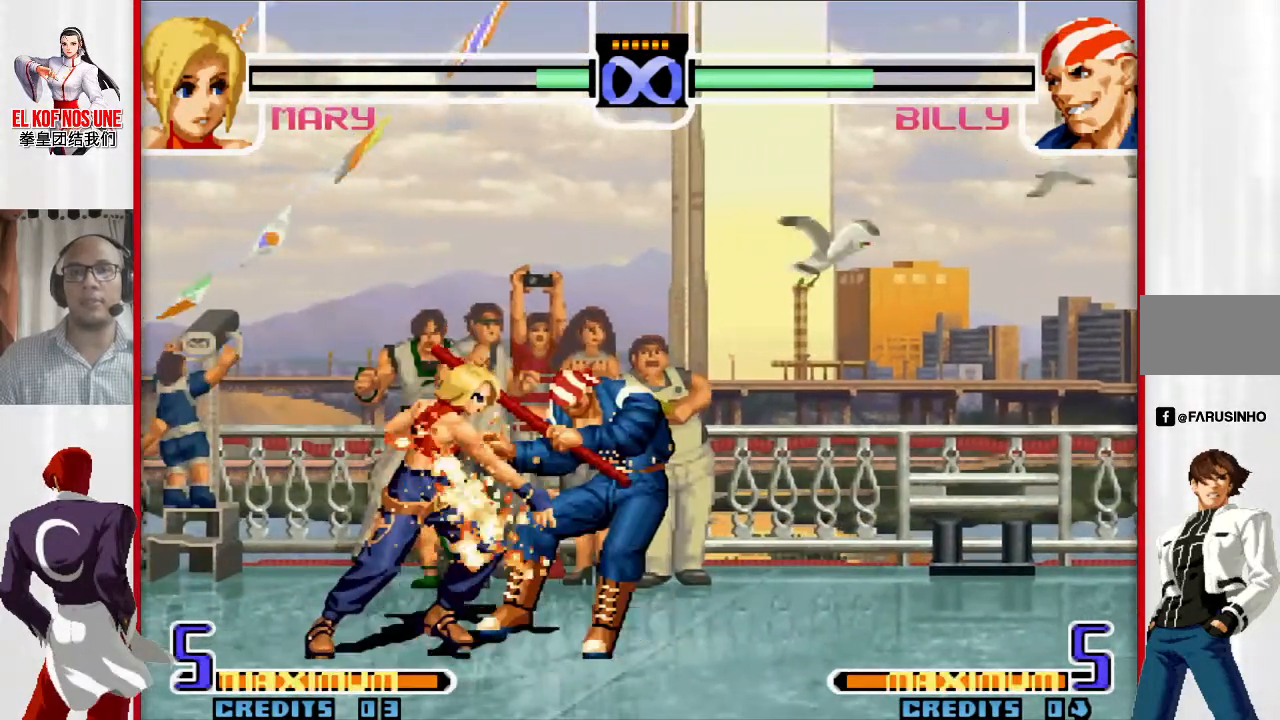
{"buttons": [], "left_stick": "center", "events": [[50, "L1", "up"], [450, "left_stick", "center"]]}
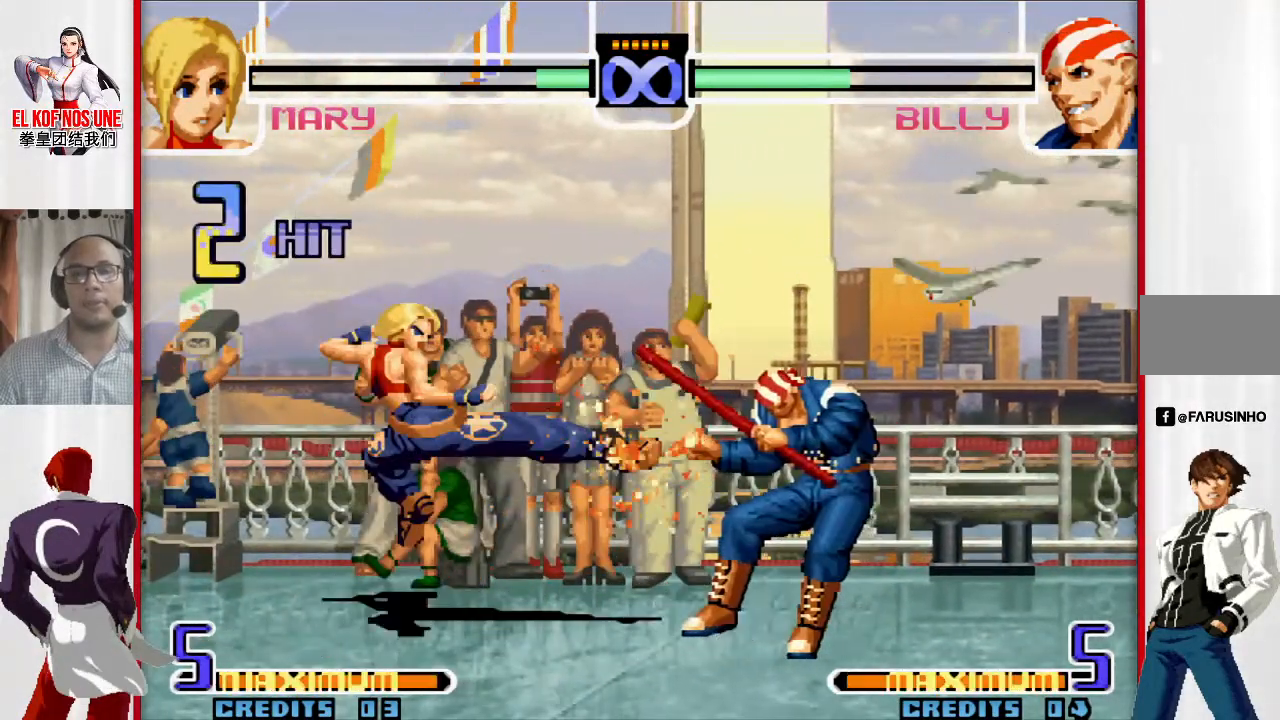
{"buttons": [], "left_stick": "center", "events": []}
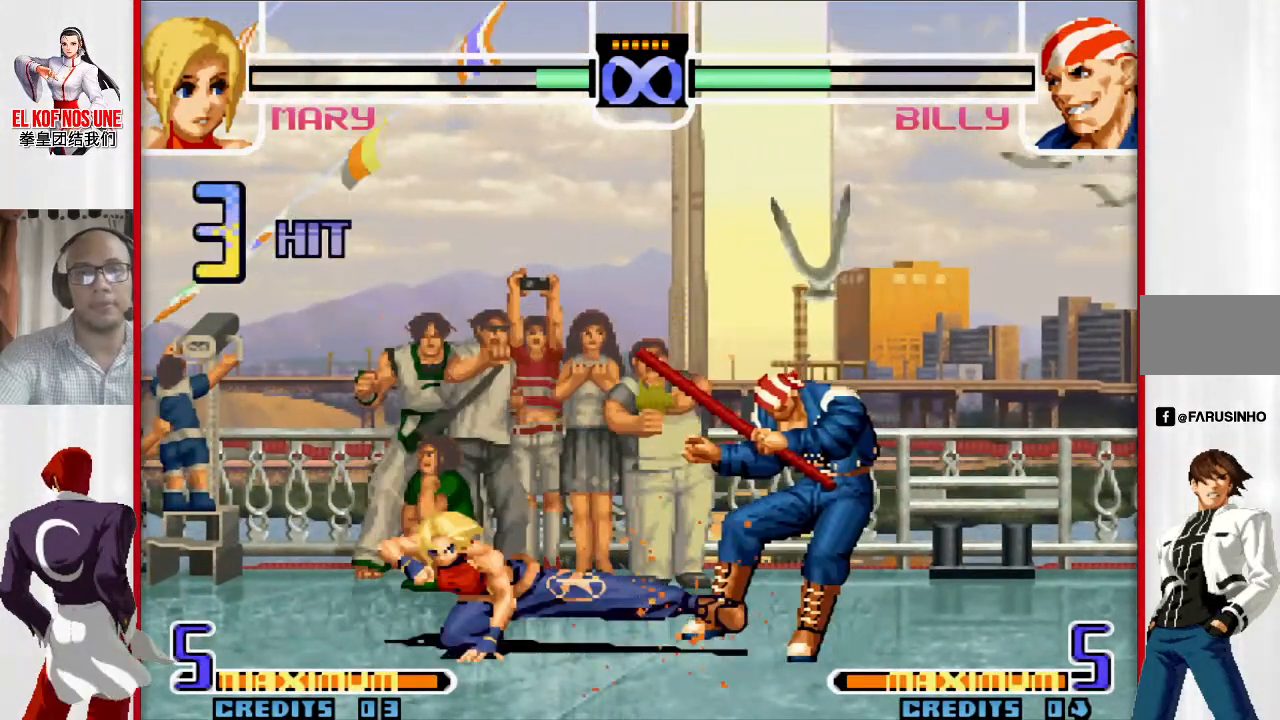
{"buttons": [], "left_stick": "center", "events": []}
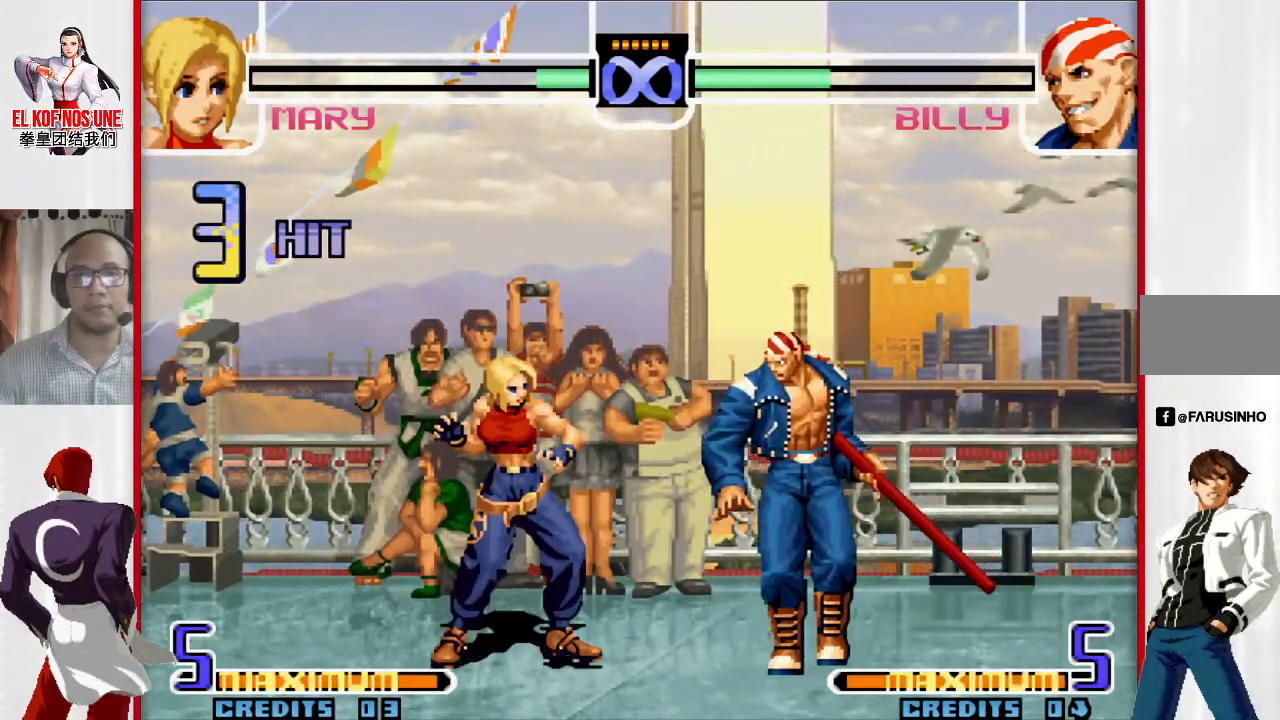
{"buttons": [], "left_stick": "center", "events": []}
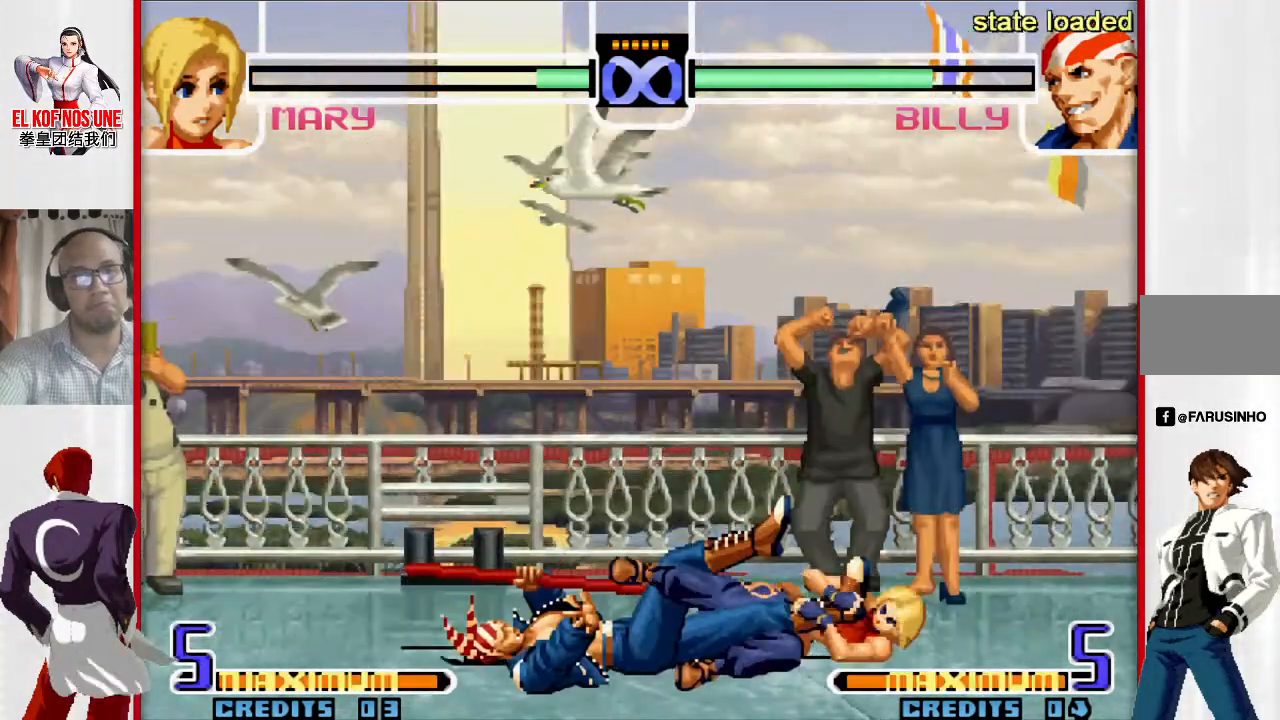
{"buttons": [], "left_stick": "center", "events": []}
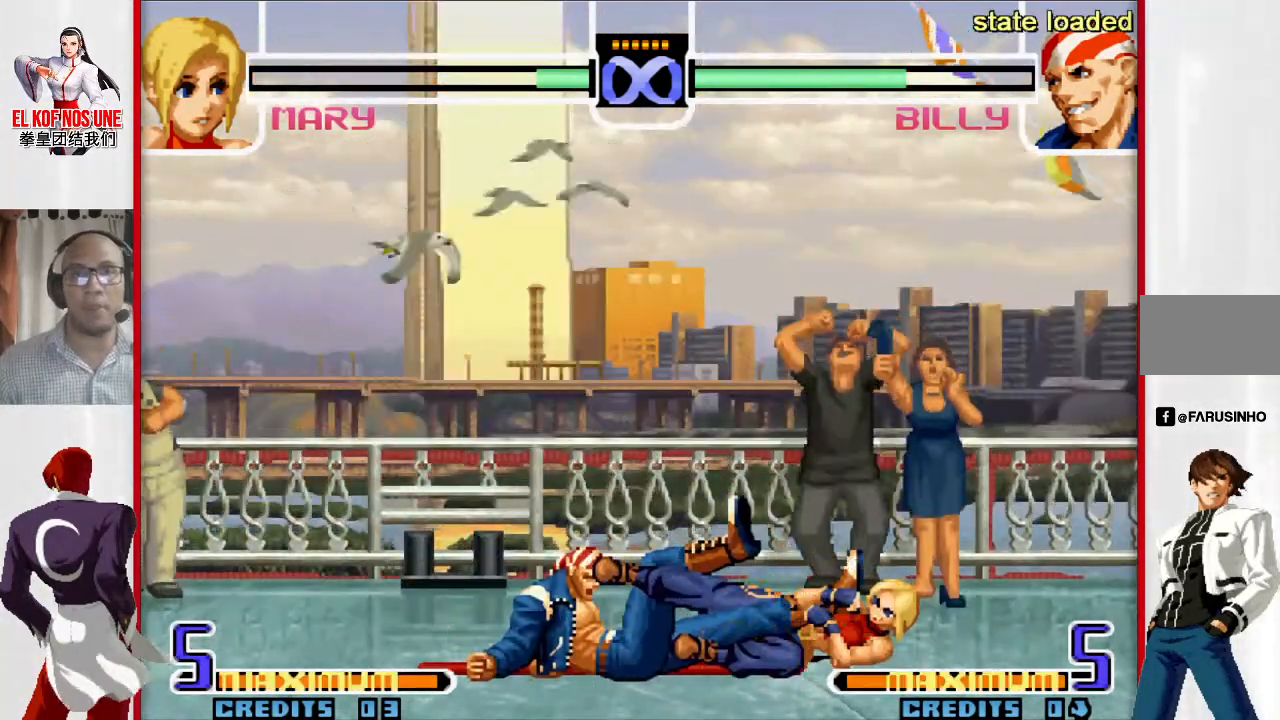
{"buttons": ["R2"], "left_stick": "left", "events": [[67, "left_stick", "right"], [217, "left_stick", "down"], [333, "left_stick", "left"], [367, "R2", "down"]]}
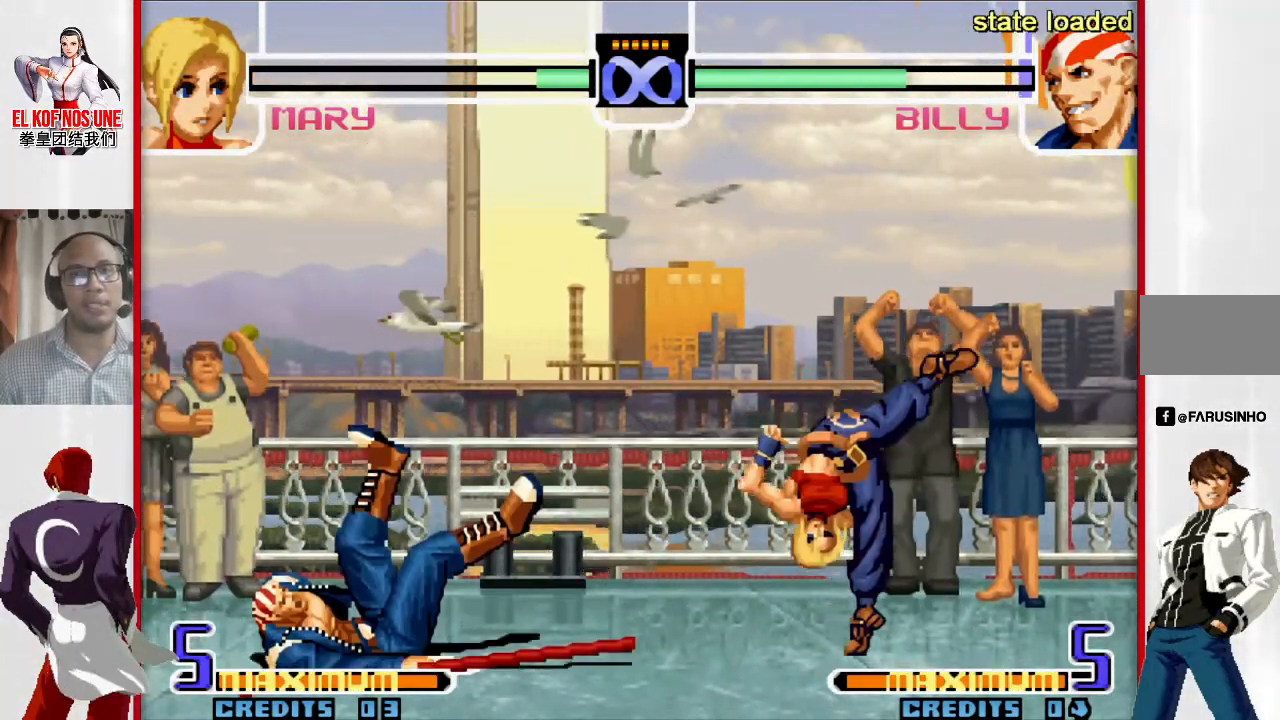
{"buttons": ["L1"], "left_stick": "center", "events": [[100, "R2", "up"], [167, "left_stick", "center"], [483, "L1", "down"]]}
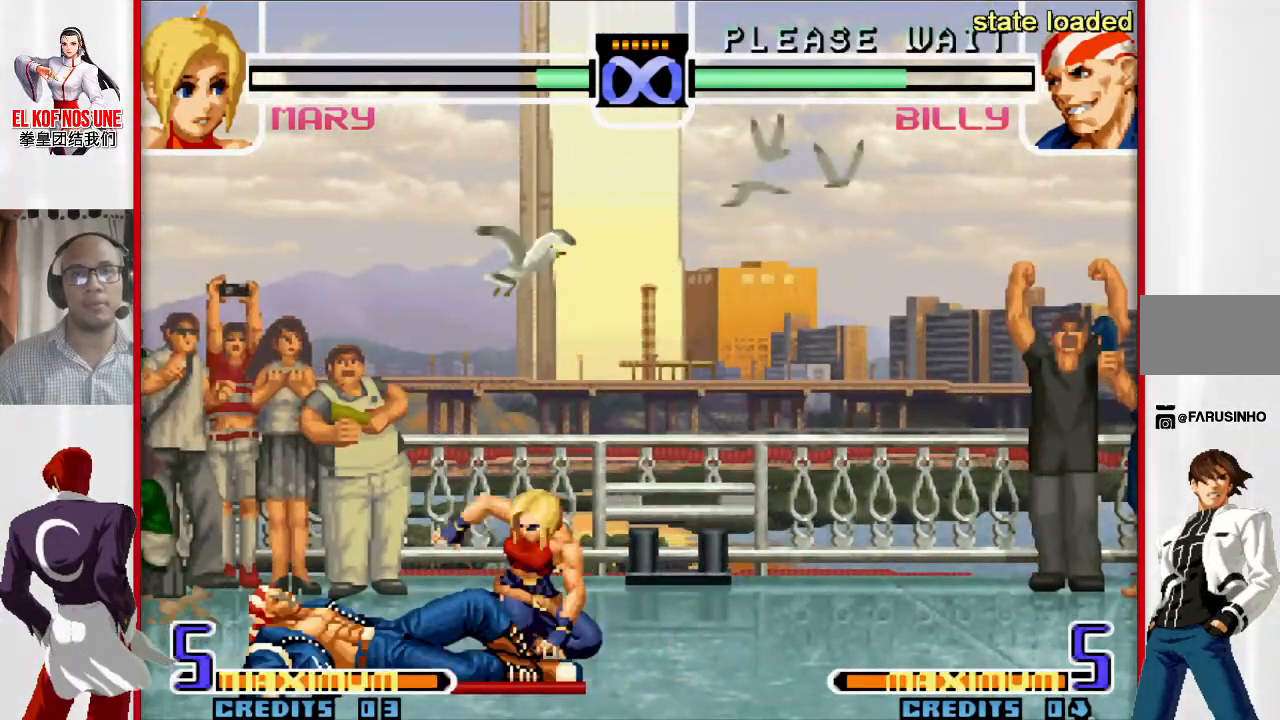
{"buttons": [], "left_stick": "center", "events": [[100, "L1", "up"]]}
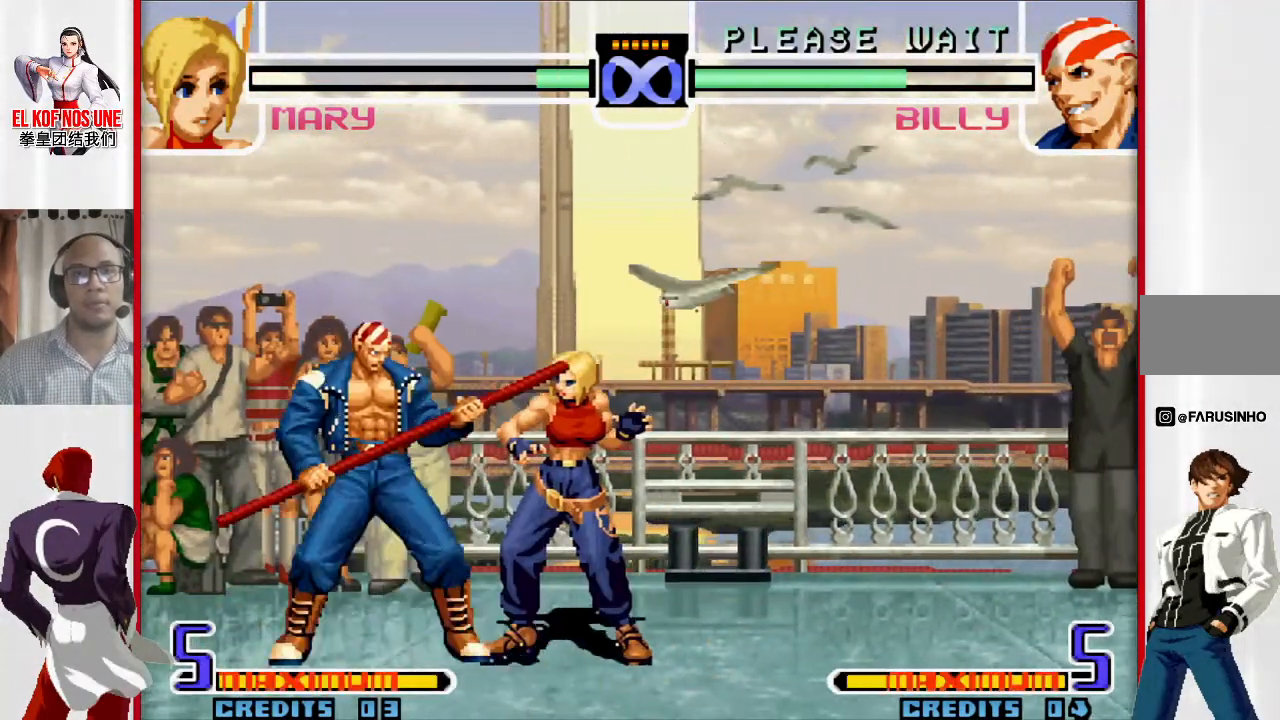
{"buttons": [], "left_stick": "center", "events": []}
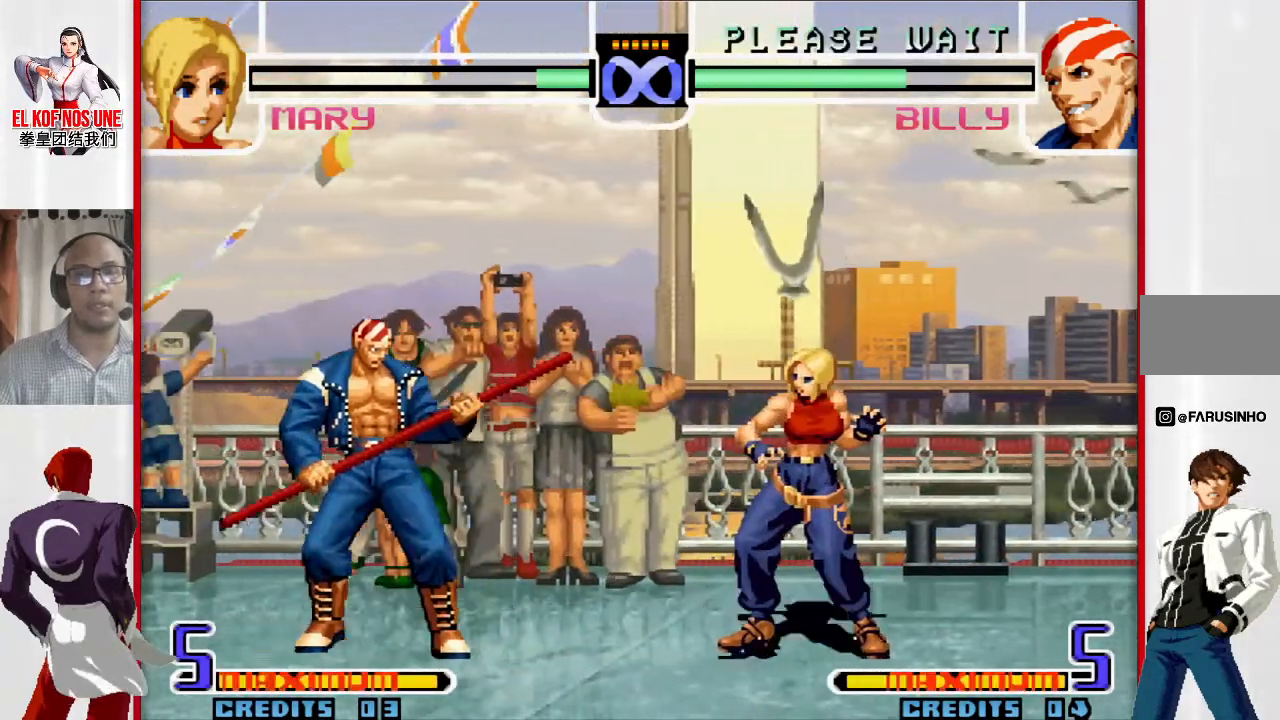
{"buttons": [], "left_stick": "center", "events": []}
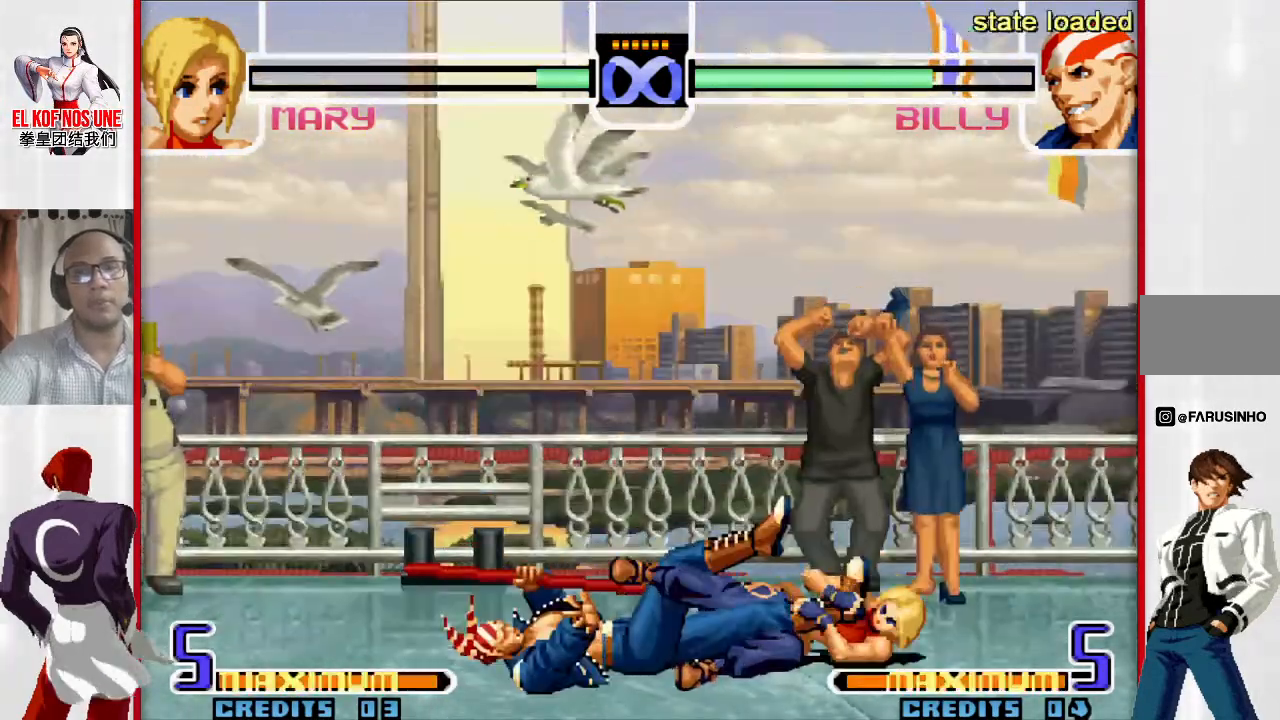
{"buttons": [], "left_stick": "down-right", "events": [[33, "left_stick", "down-right"]]}
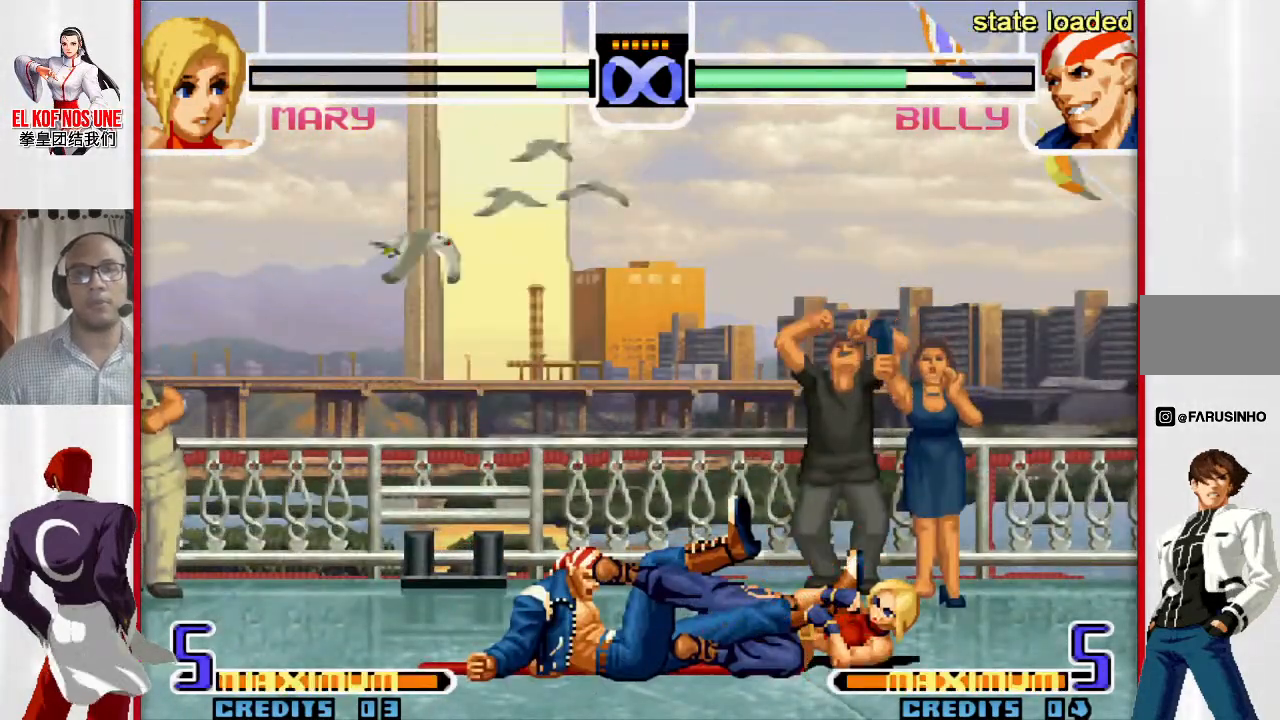
{"buttons": [], "left_stick": "center"}
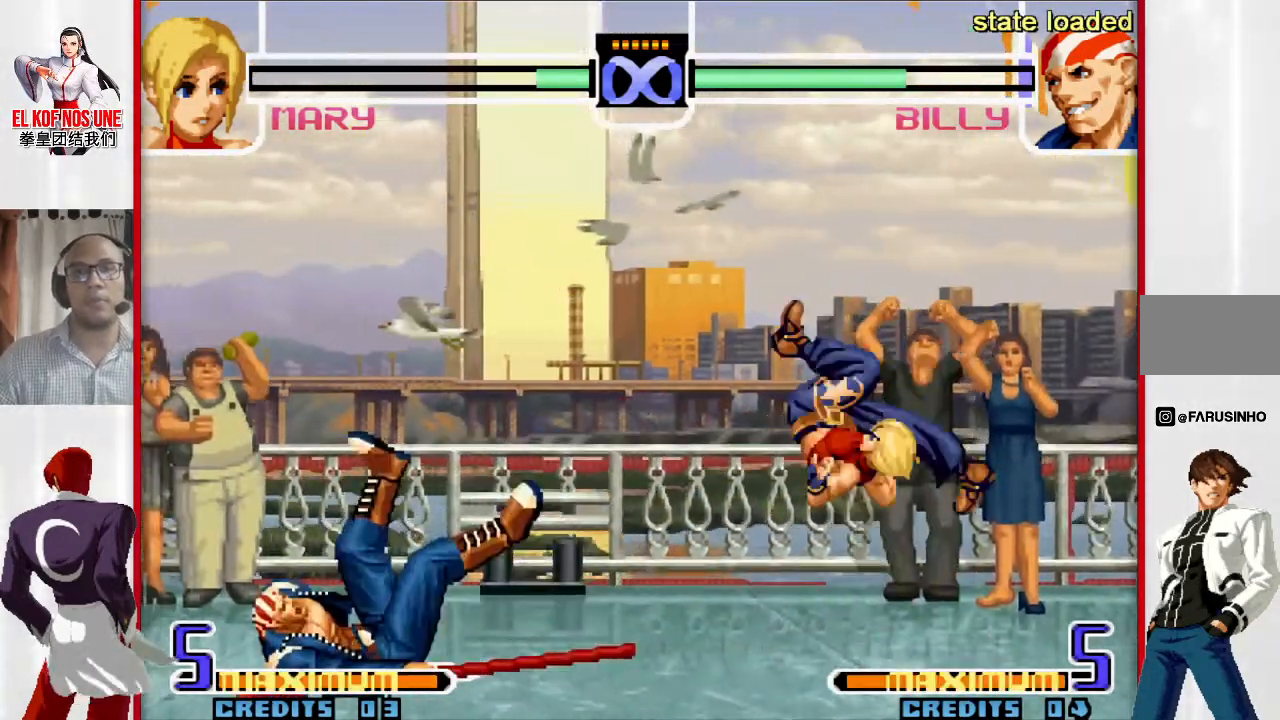
{"buttons": [], "left_stick": "center", "events": [[150, "left_stick", "right"], [300, "left_stick", "center"]]}
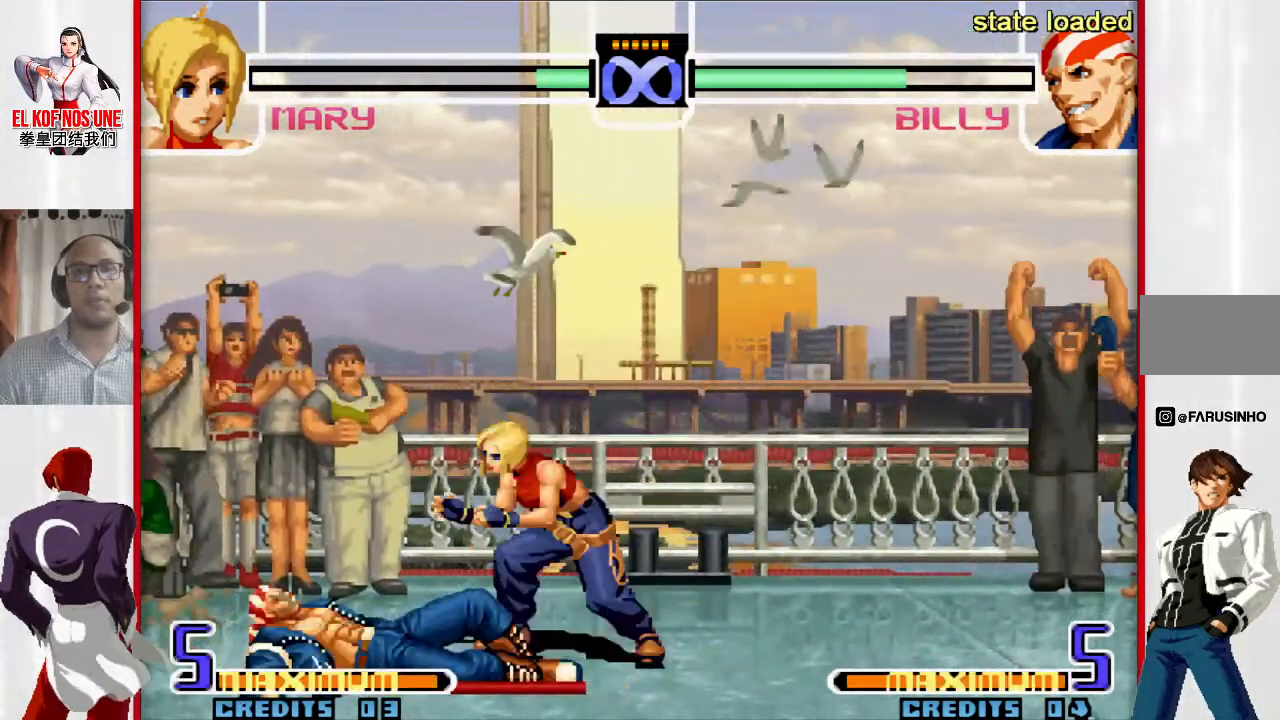
{"buttons": ["R2"], "left_stick": "center", "events": [[117, "left_stick", "left"], [200, "left_stick", "center"], [383, "R2", "down"]]}